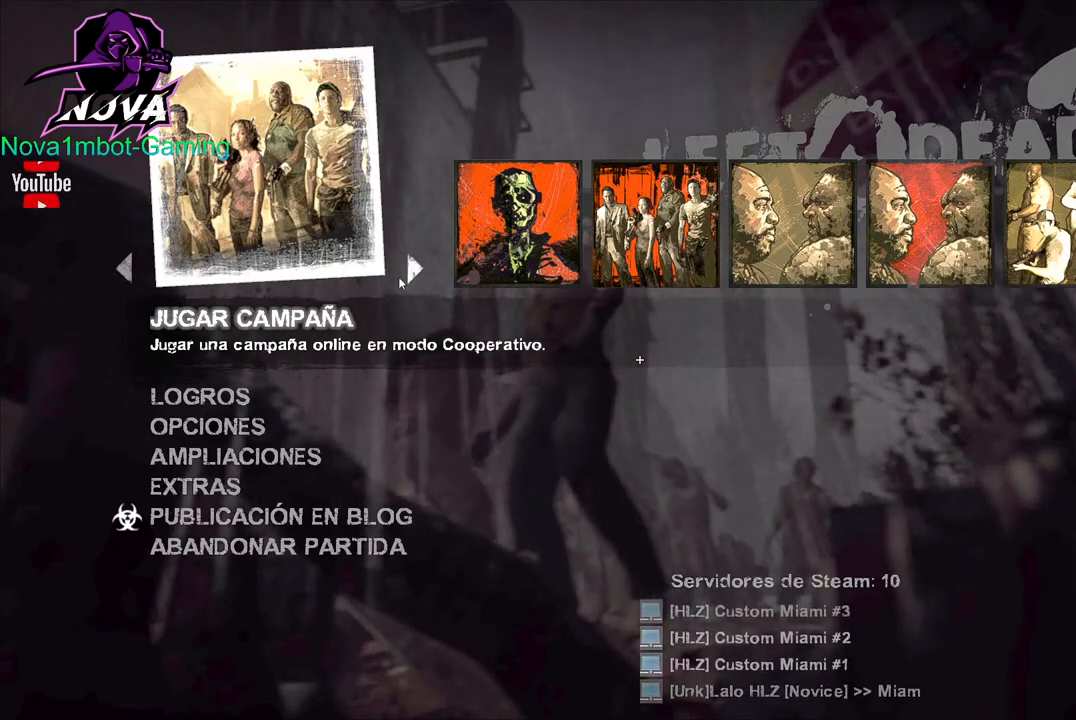
Gameplay with keyboard and mouse; each line is a JSON object with the keys and mouse buttons held at the frame after it. "events" lists presses ("down") and releases ("up") of "1", "2", "3", "4", "5", "a", "alt", "c", "caps_lock", "ctrl", "d", "e", "f", "g", "q", "r", "s", "shift", "space", "t", "tab", "v", "w", "x", "z", "mouse_left", "mouse_wheel" and "mouse_right" between this image and that frame as [ms after this image, input, new state], when the widget could be followed in between. "mouse_left", "mouse_wheel", "mouse_right" = the "left", "wheel", "right" buttons of the "mouse" list. No other keys are recorded. "wheel" means that the mouse wheel is clicked or scrolled. Not read: mouse_move.
{"keys": [], "mouse": ["left"], "events": [[167, "mouse_left", "down"], [317, "mouse_left", "up"], [450, "mouse_left", "down"]]}
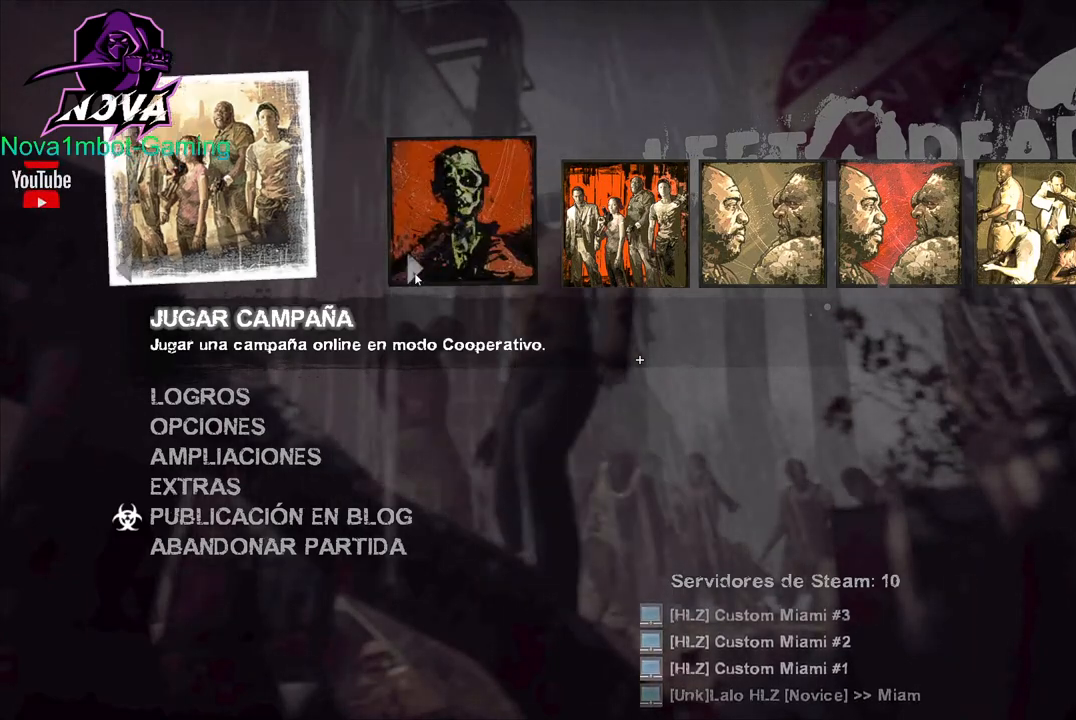
{"keys": [], "mouse": [], "events": [[150, "mouse_left", "up"]]}
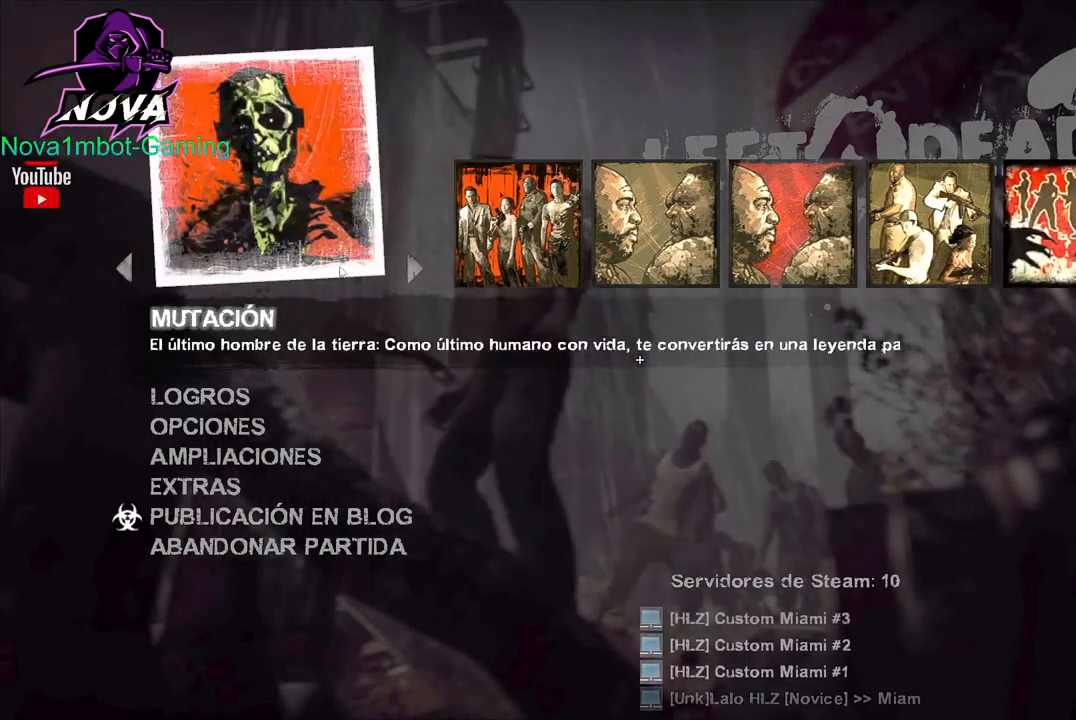
{"keys": [], "mouse": [], "events": [[383, "mouse_left", "down"], [483, "mouse_left", "up"]]}
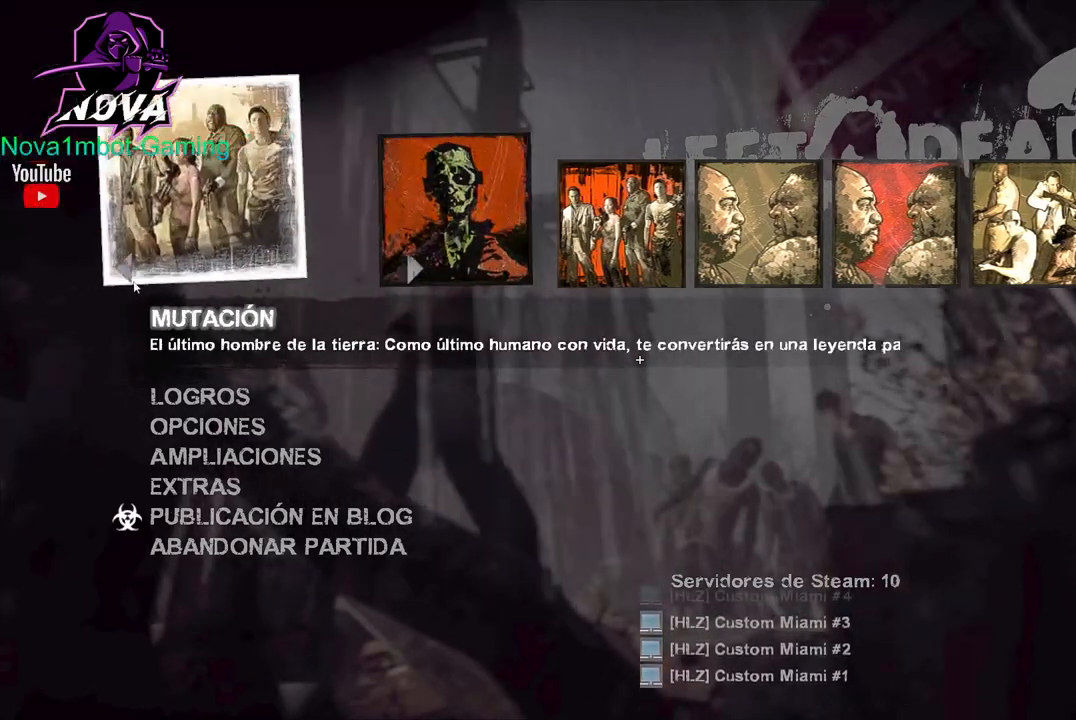
{"keys": [], "mouse": [], "events": [[83, "mouse_left", "down"], [217, "mouse_left", "up"]]}
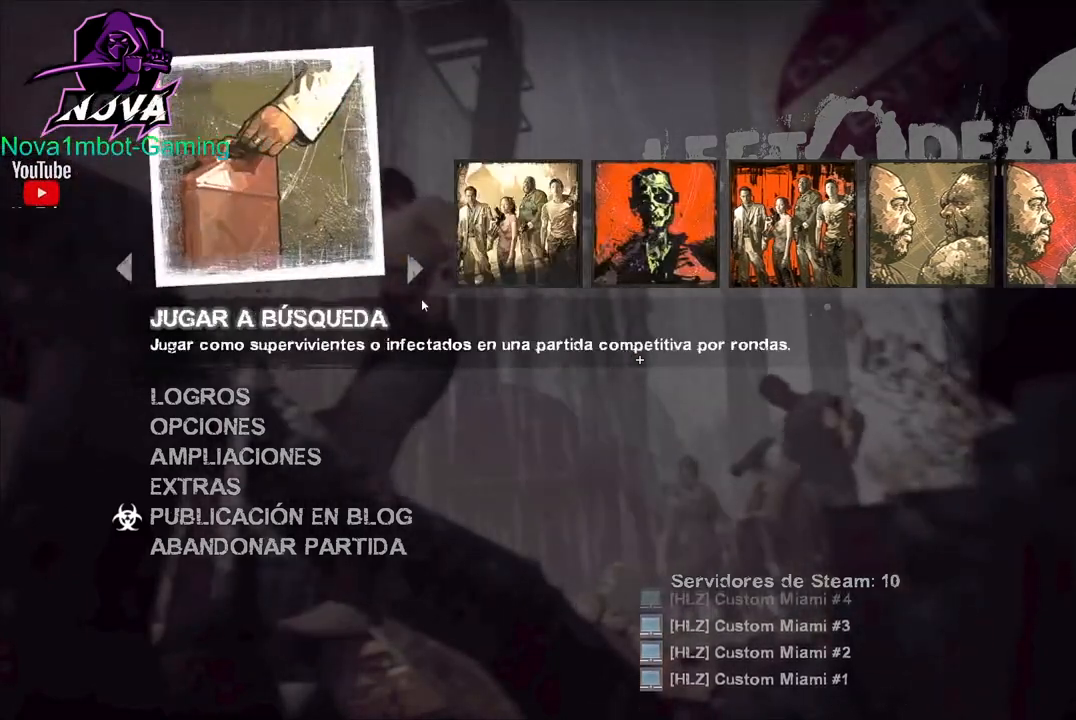
{"keys": [], "mouse": [], "events": [[333, "mouse_left", "down"], [467, "mouse_left", "up"]]}
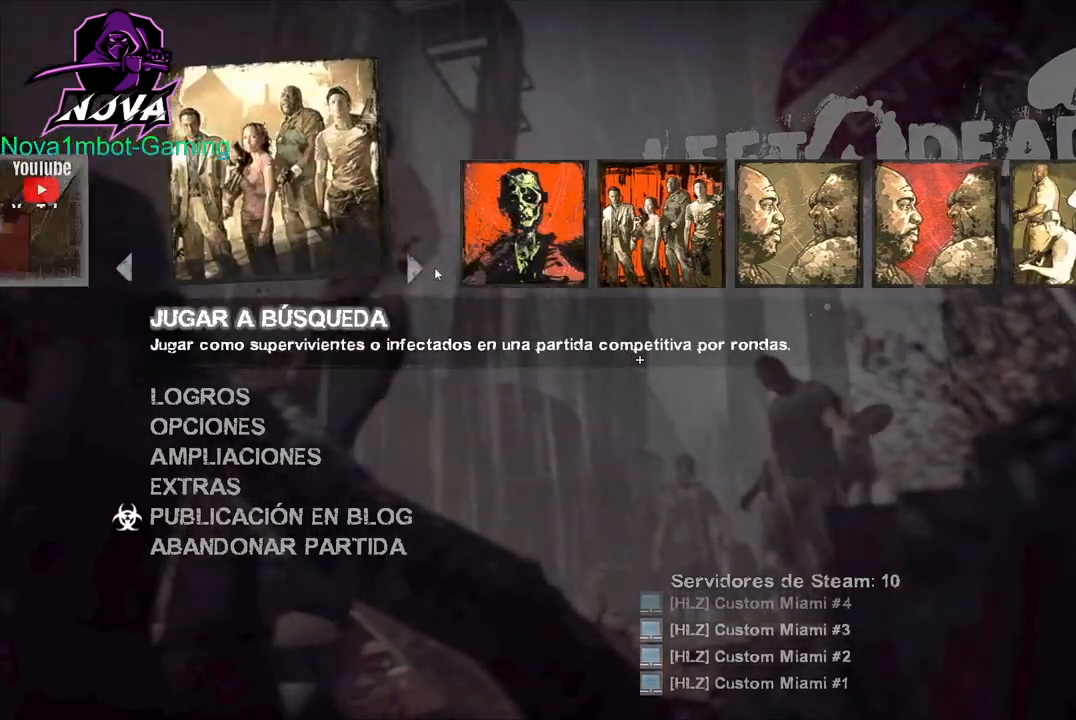
{"keys": [], "mouse": [], "events": [[167, "mouse_left", "down"], [300, "mouse_left", "up"]]}
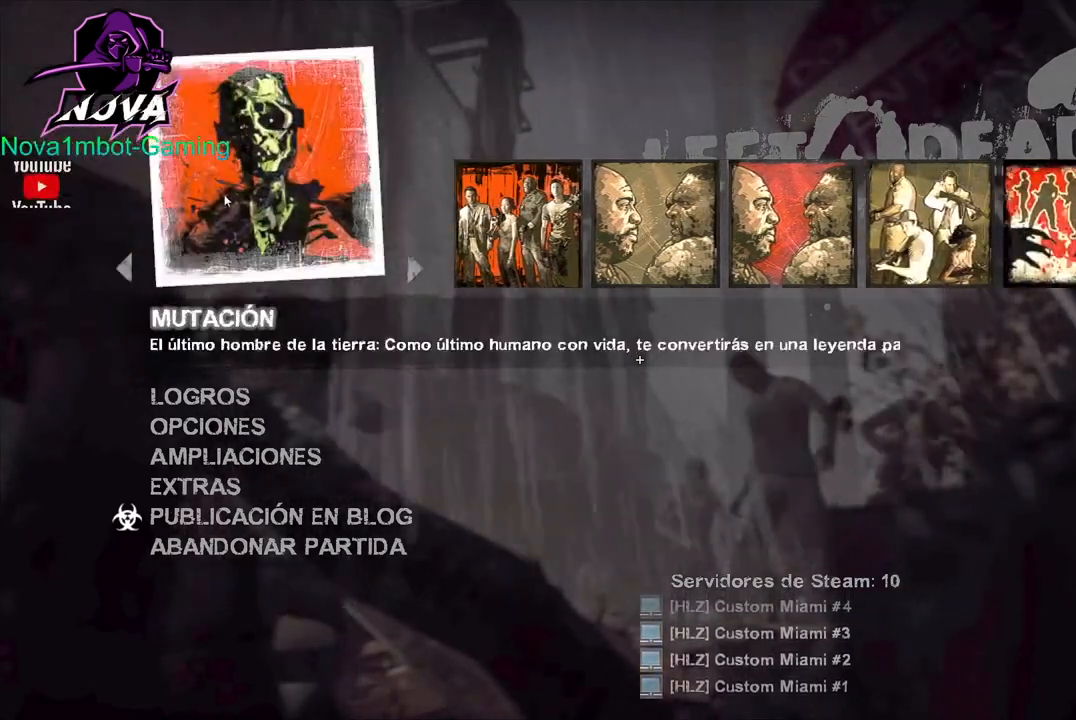
{"keys": [], "mouse": [], "events": []}
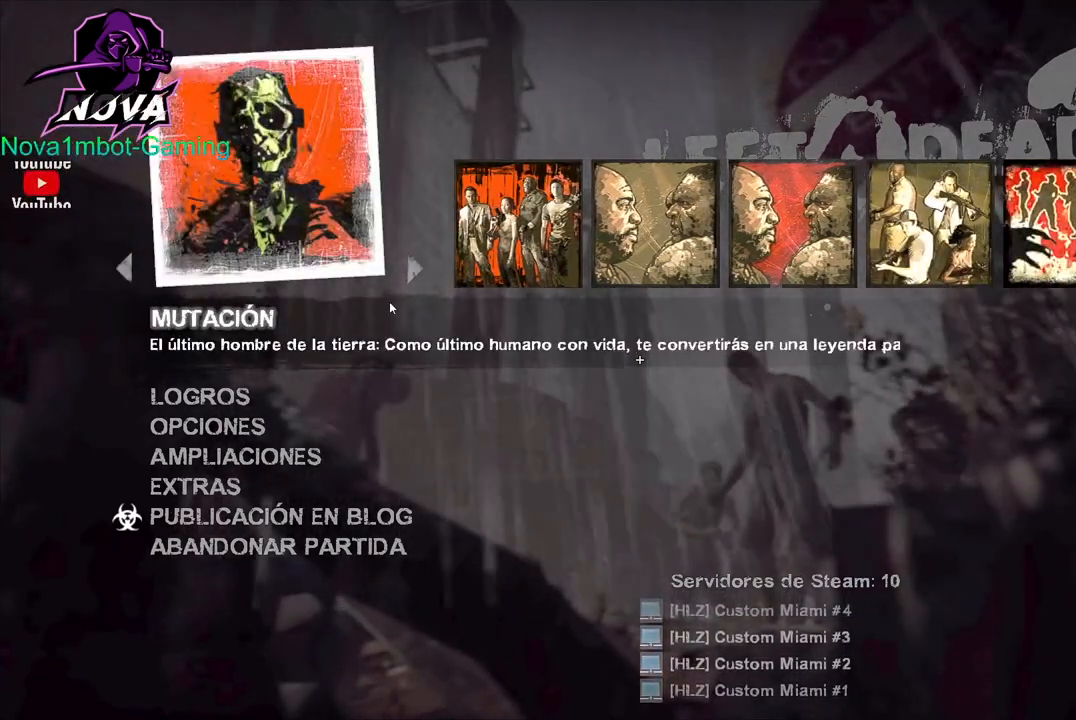
{"keys": [], "mouse": [], "events": []}
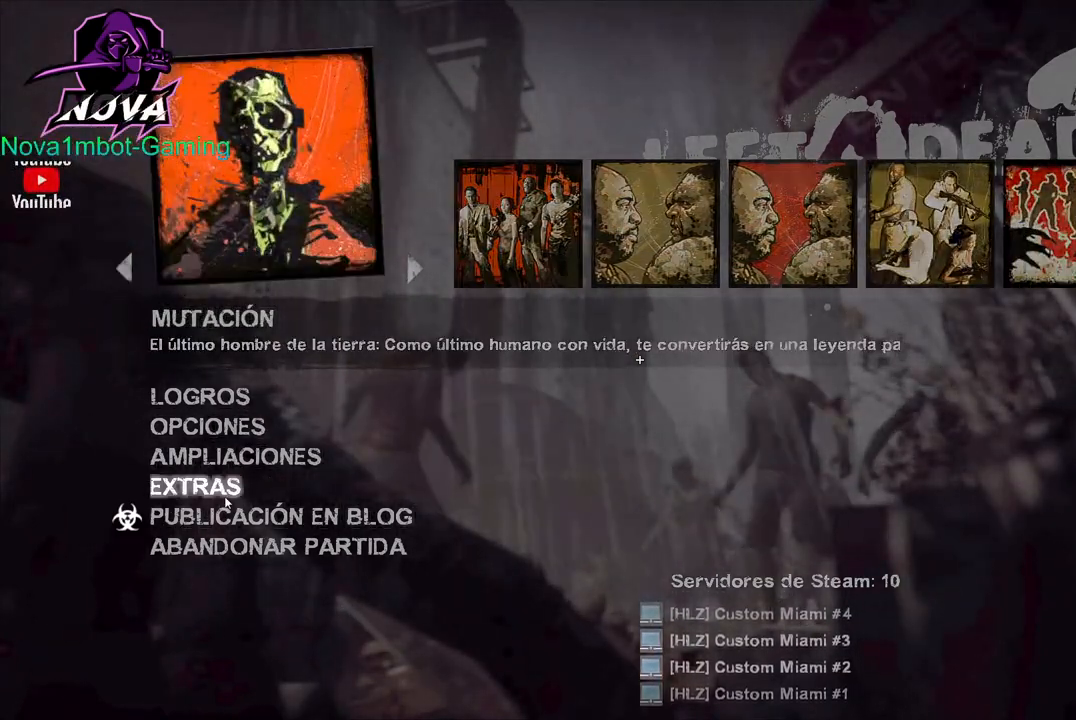
{"keys": [], "mouse": [], "events": []}
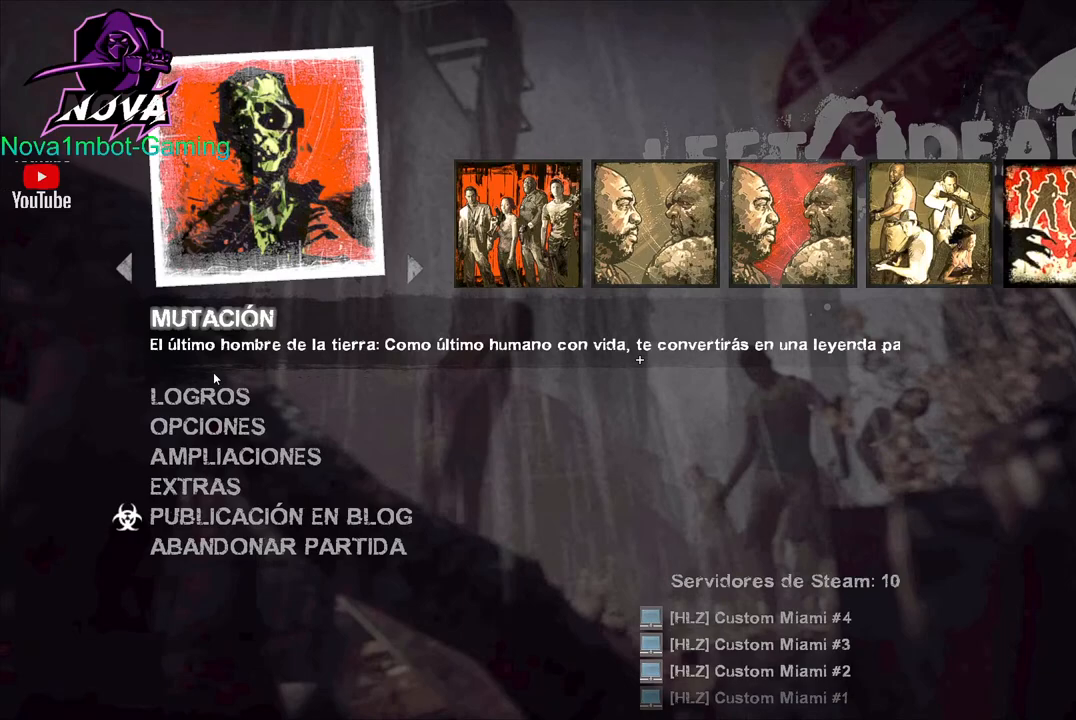
{"keys": [], "mouse": [], "events": []}
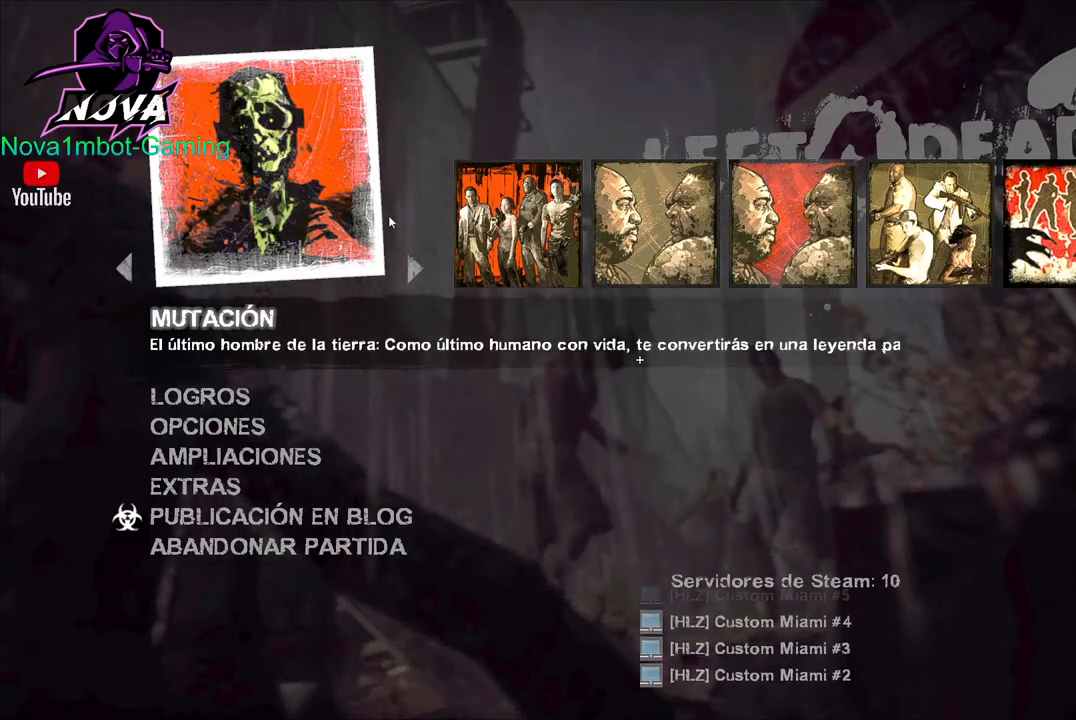
{"keys": [], "mouse": [], "events": [[233, "mouse_left", "down"], [333, "mouse_left", "up"]]}
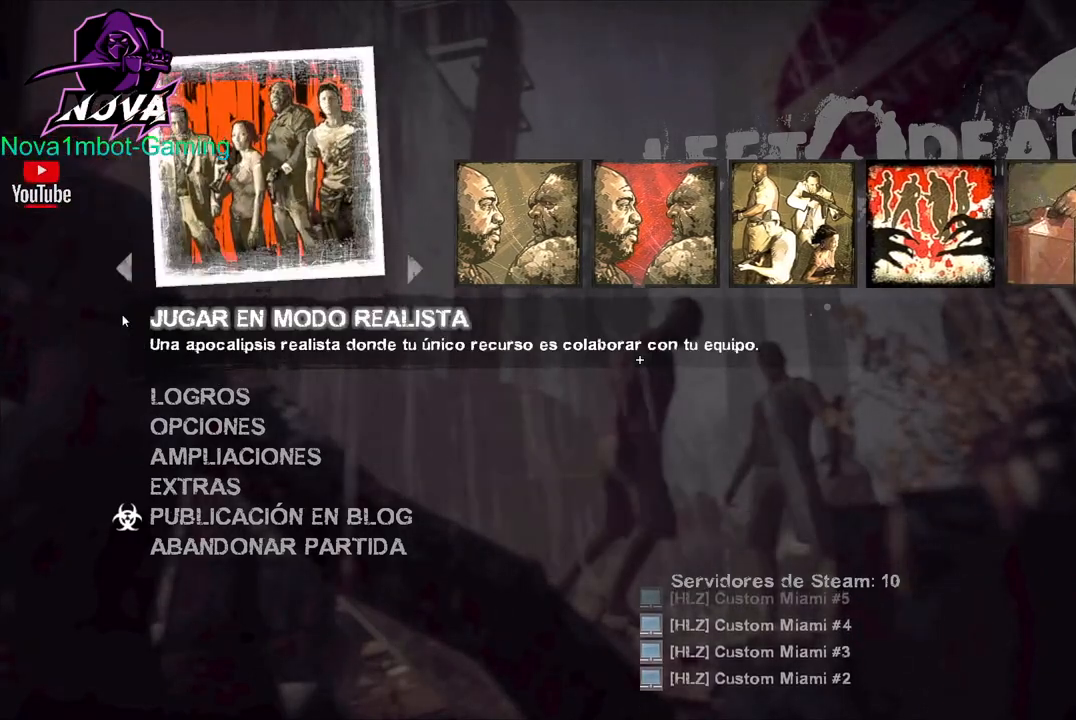
{"keys": [], "mouse": ["left"], "events": [[400, "mouse_left", "down"]]}
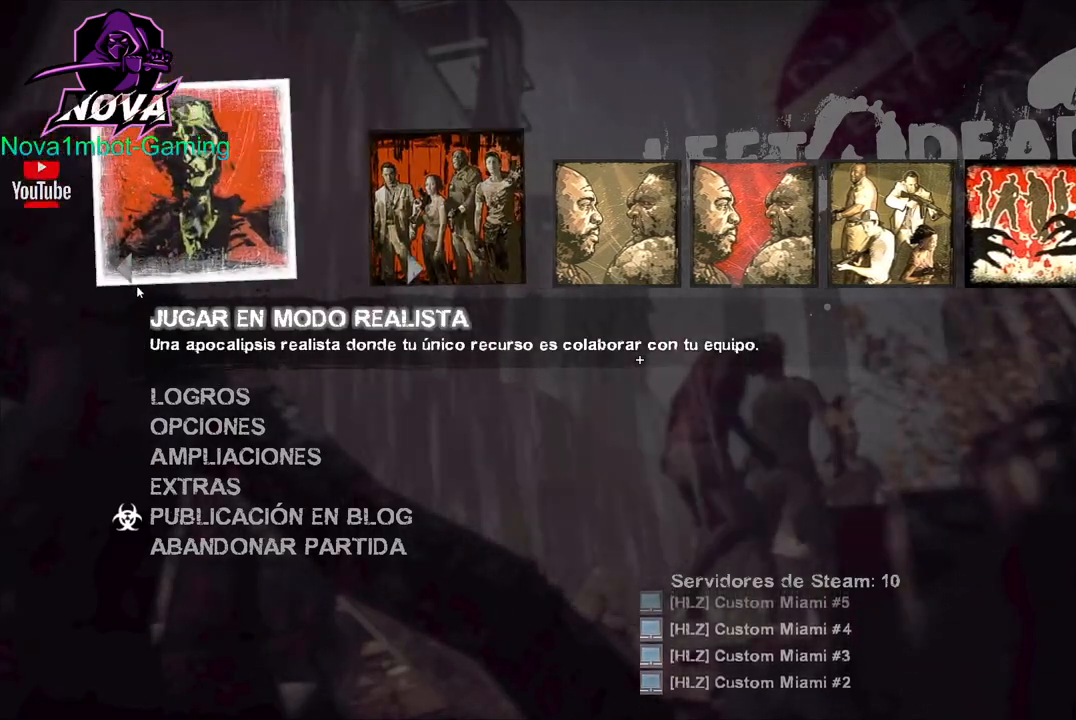
{"keys": [], "mouse": [], "events": [[33, "mouse_left", "up"]]}
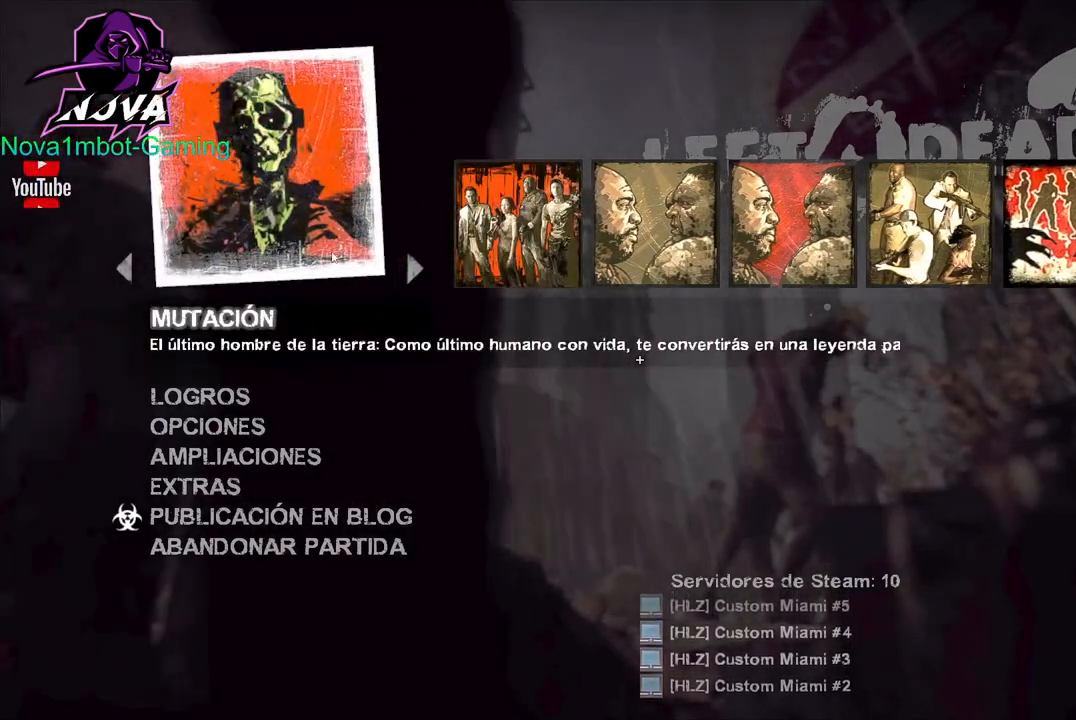
{"keys": [], "mouse": [], "events": []}
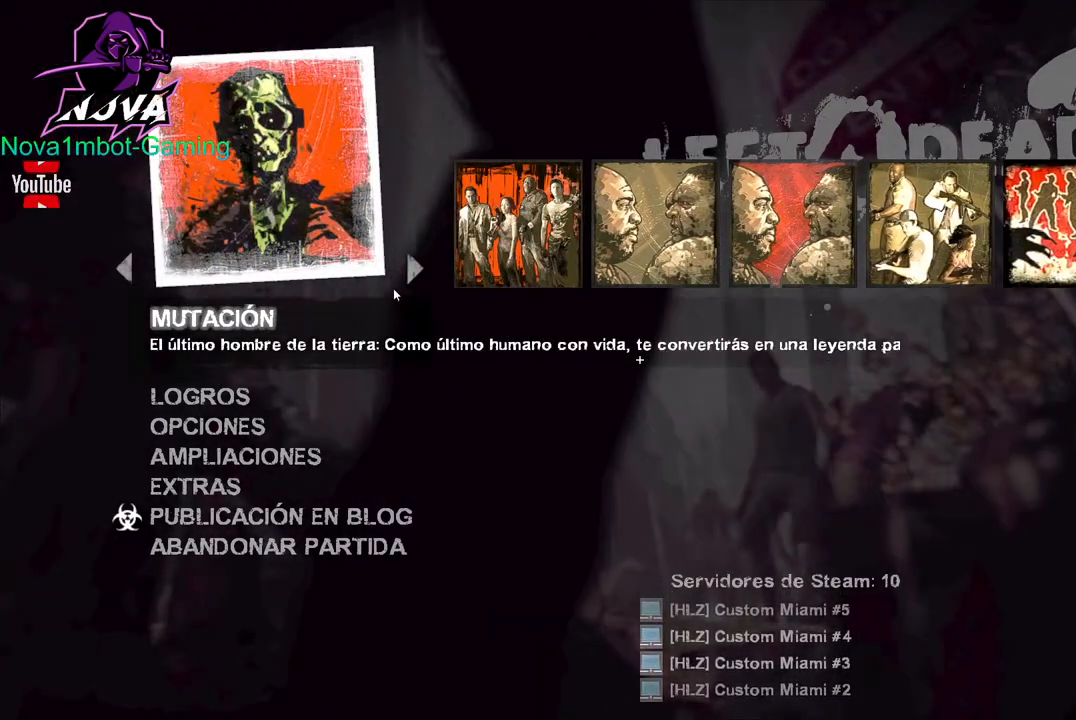
{"keys": [], "mouse": [], "events": []}
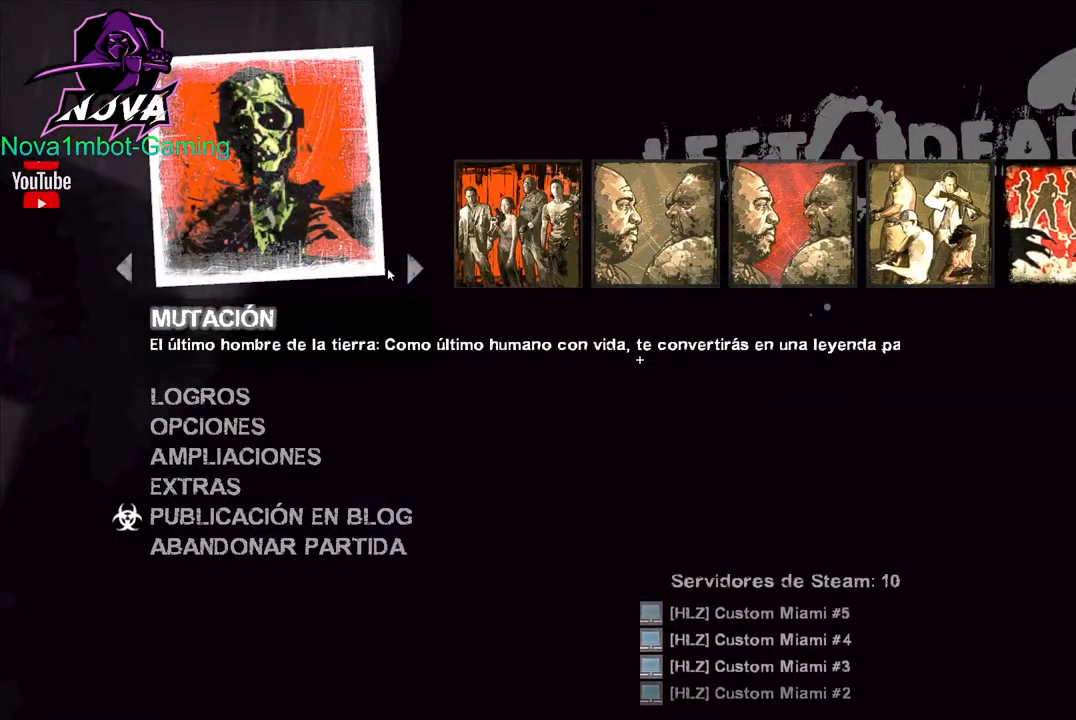
{"keys": [], "mouse": [], "events": [[167, "mouse_left", "down"], [267, "mouse_left", "up"]]}
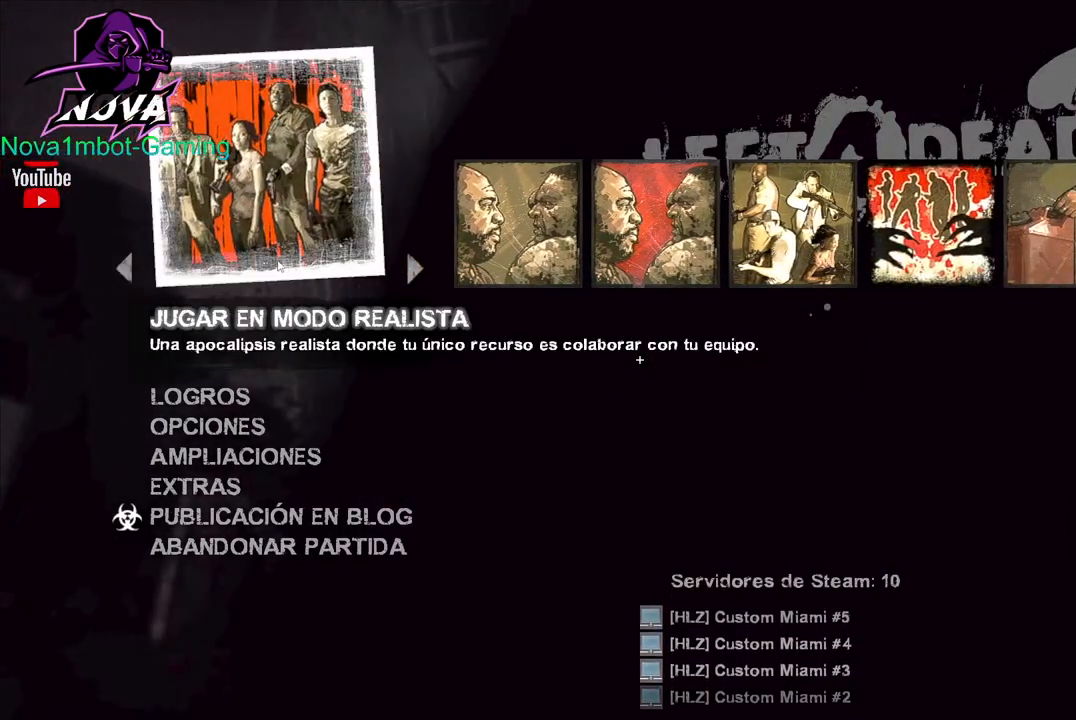
{"keys": [], "mouse": [], "events": [[283, "mouse_left", "down"], [417, "mouse_left", "up"]]}
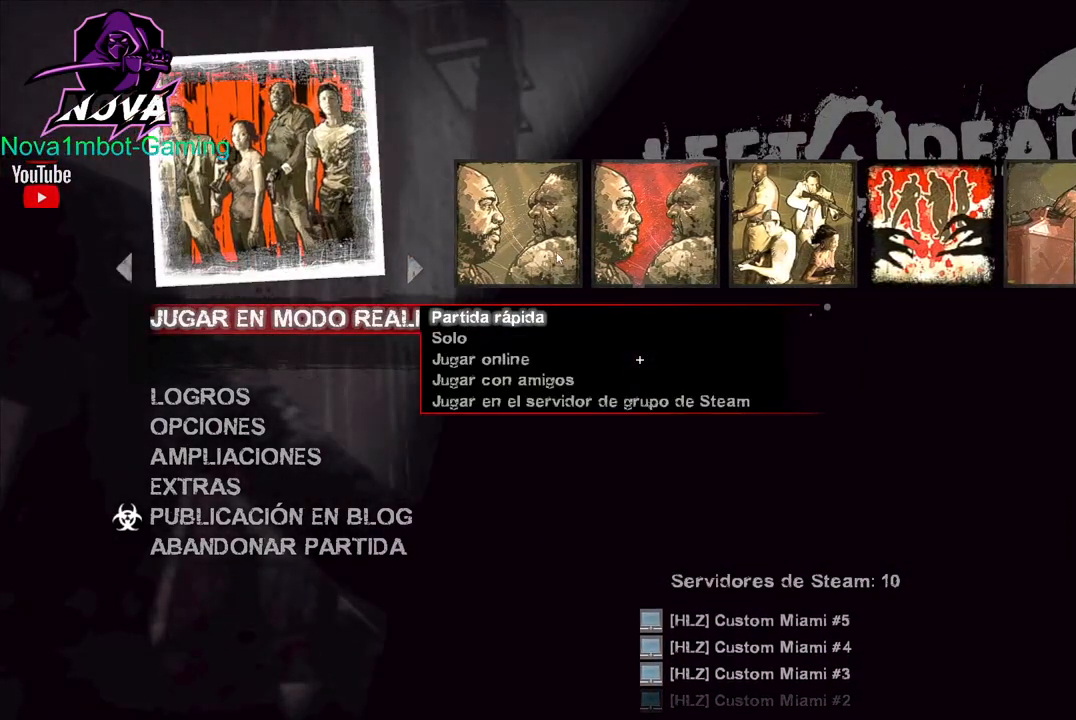
{"keys": [], "mouse": [], "events": [[117, "mouse_left", "down"], [200, "mouse_left", "up"]]}
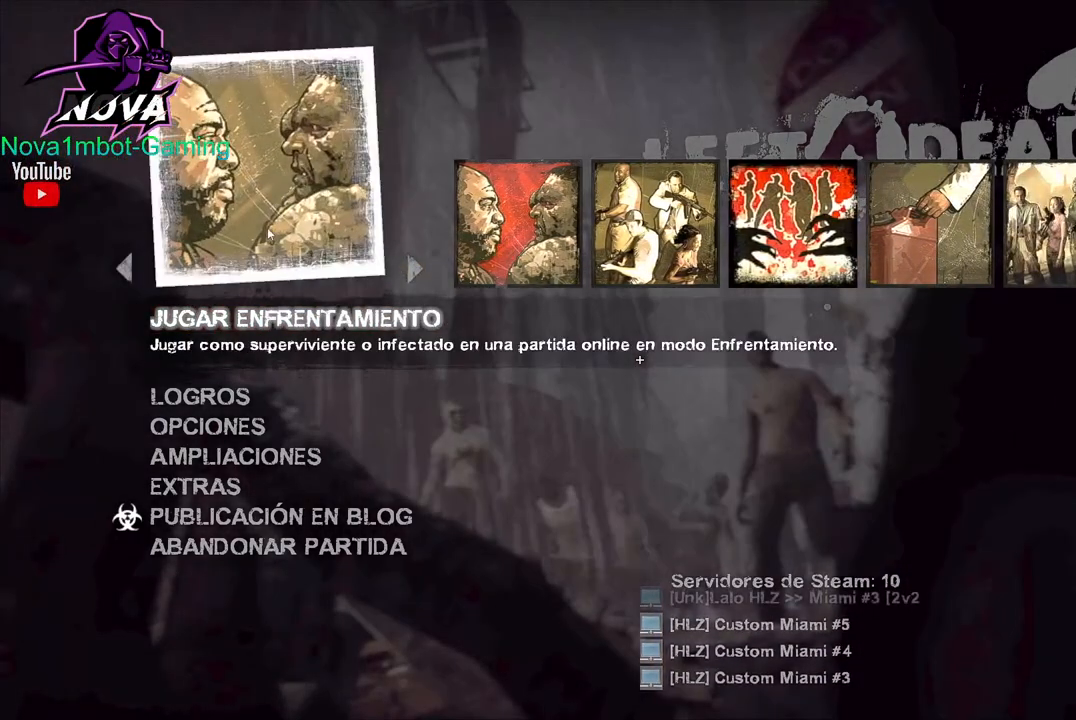
{"keys": [], "mouse": [], "events": []}
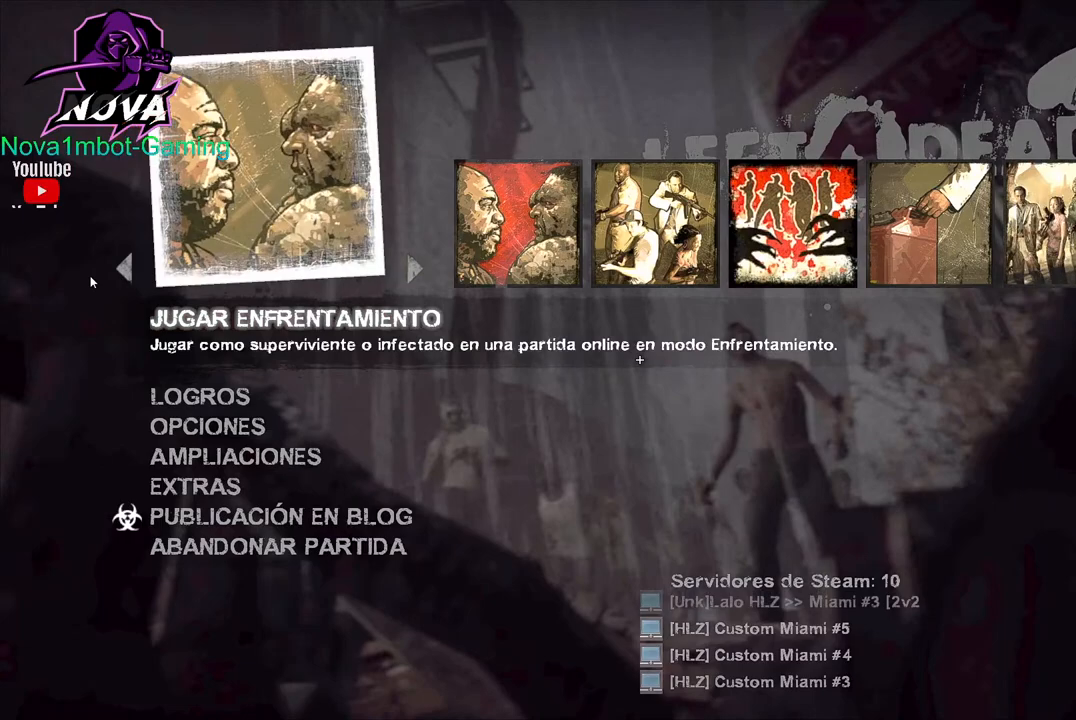
{"keys": [], "mouse": [], "events": [[283, "mouse_left", "down"], [417, "mouse_left", "up"]]}
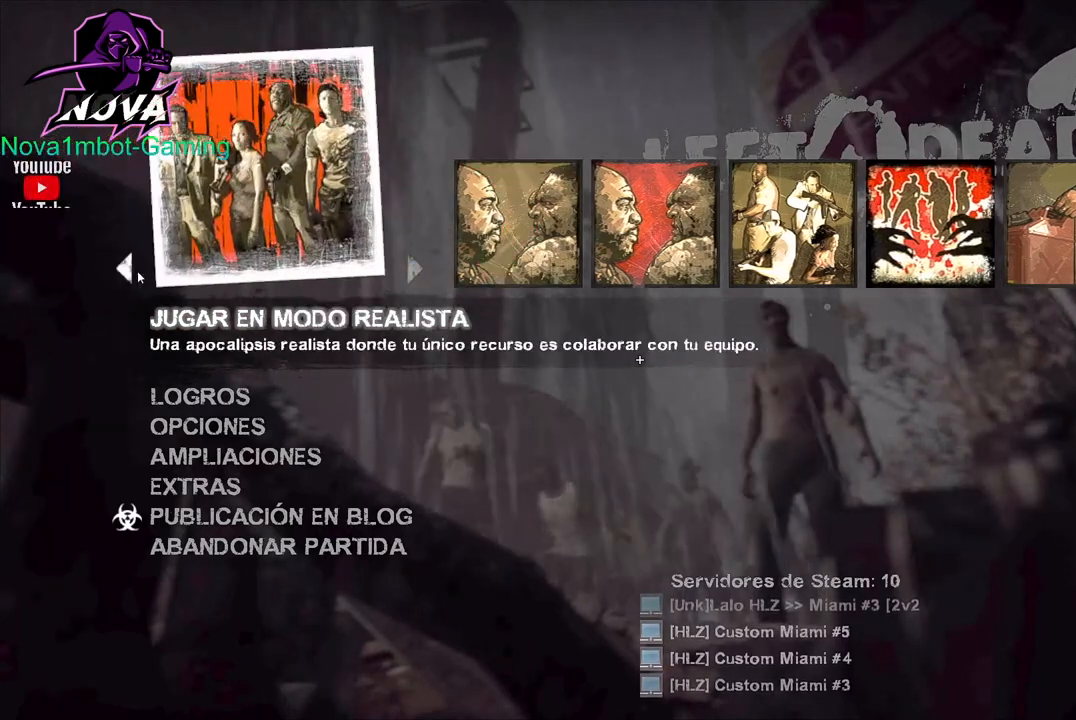
{"keys": [], "mouse": [], "events": [[350, "mouse_left", "down"], [483, "mouse_left", "up"]]}
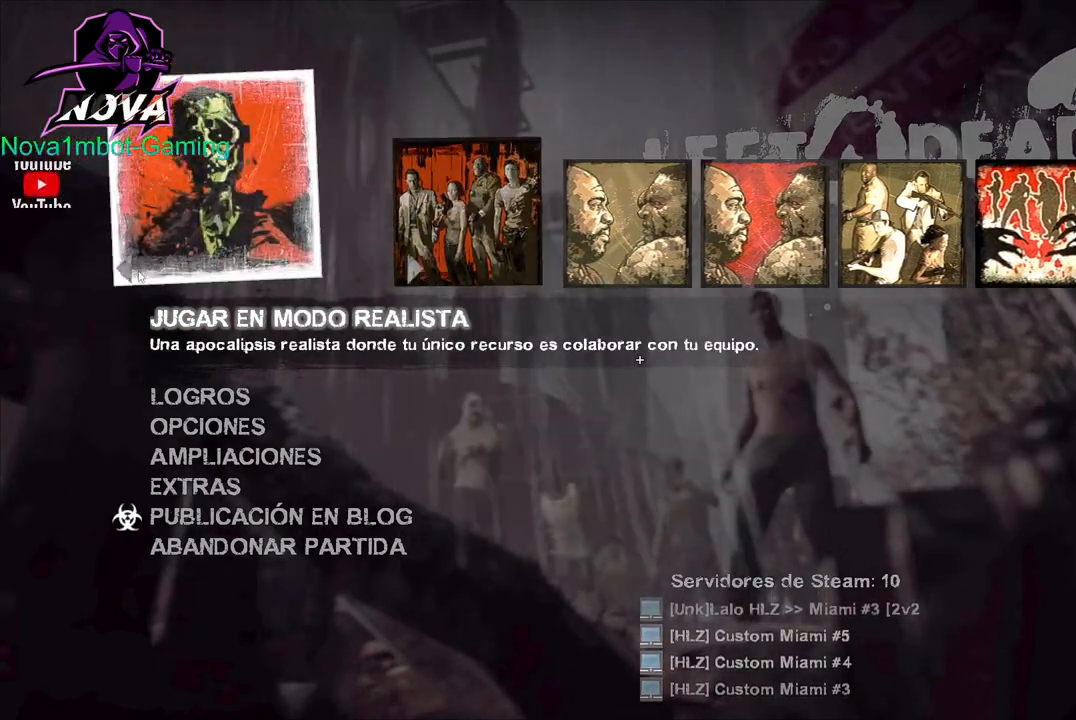
{"keys": [], "mouse": [], "events": [[367, "mouse_left", "down"], [450, "mouse_left", "up"]]}
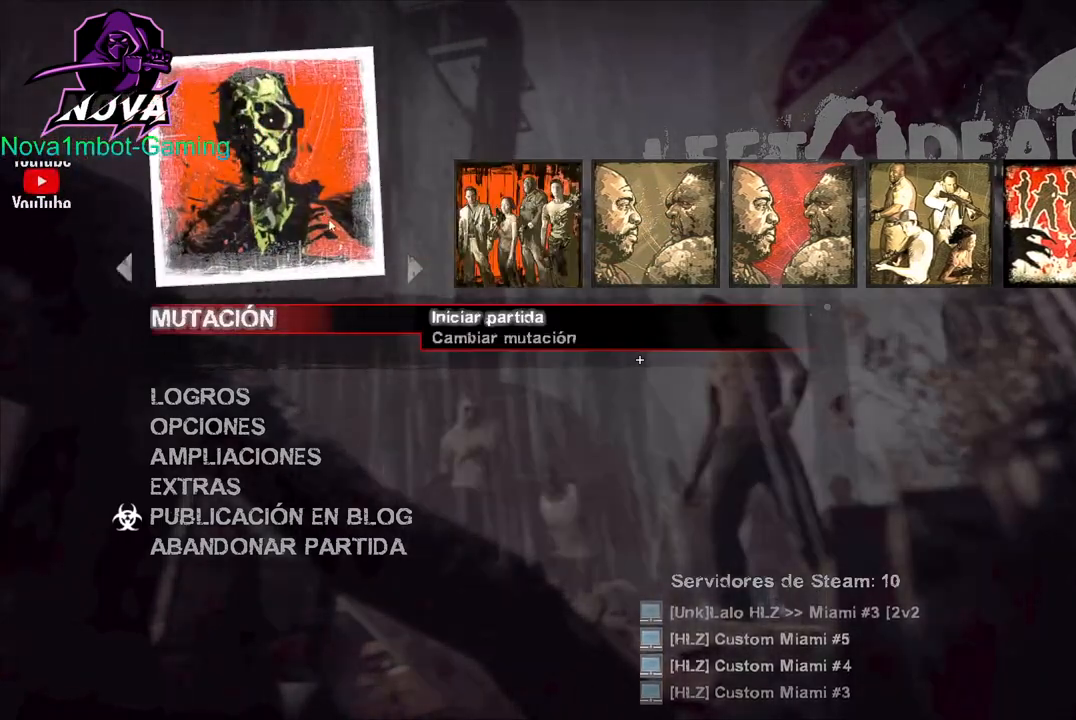
{"keys": [], "mouse": [], "events": []}
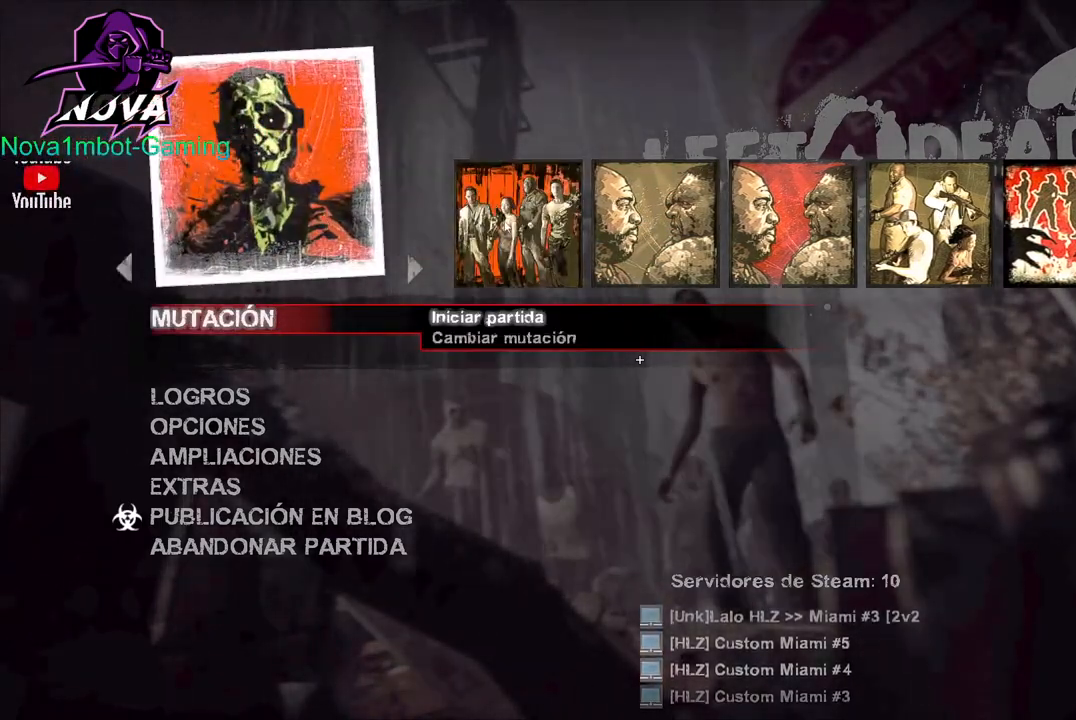
{"keys": [], "mouse": [], "events": []}
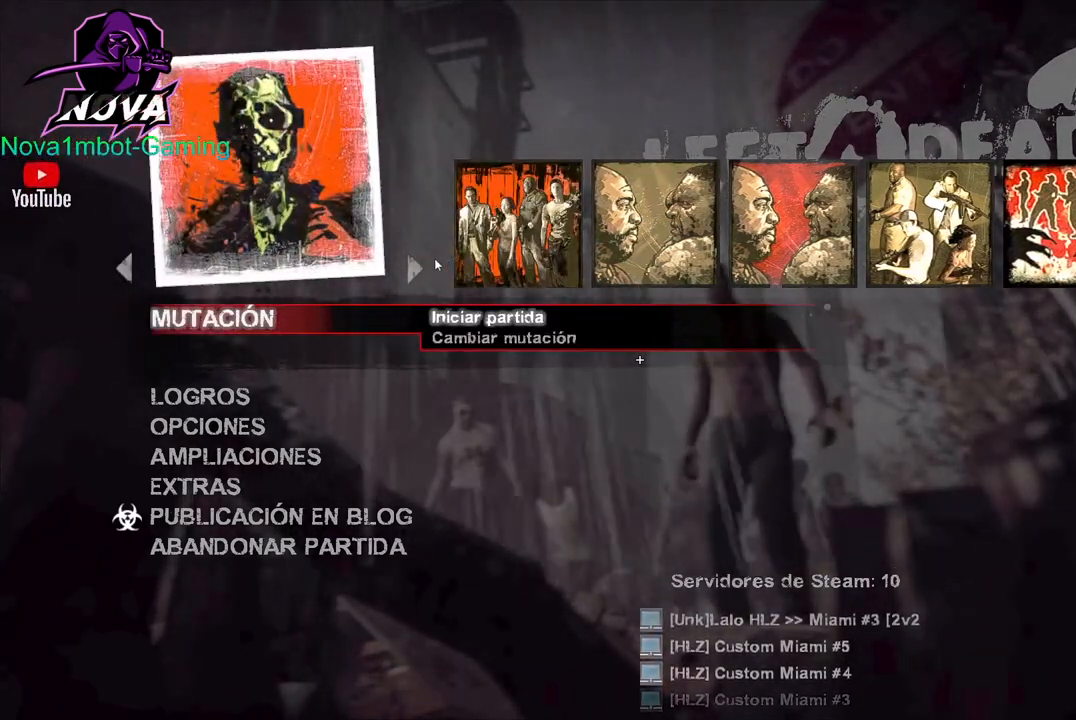
{"keys": [], "mouse": ["left"], "events": [[167, "mouse_left", "down"], [317, "mouse_left", "up"], [400, "mouse_left", "down"]]}
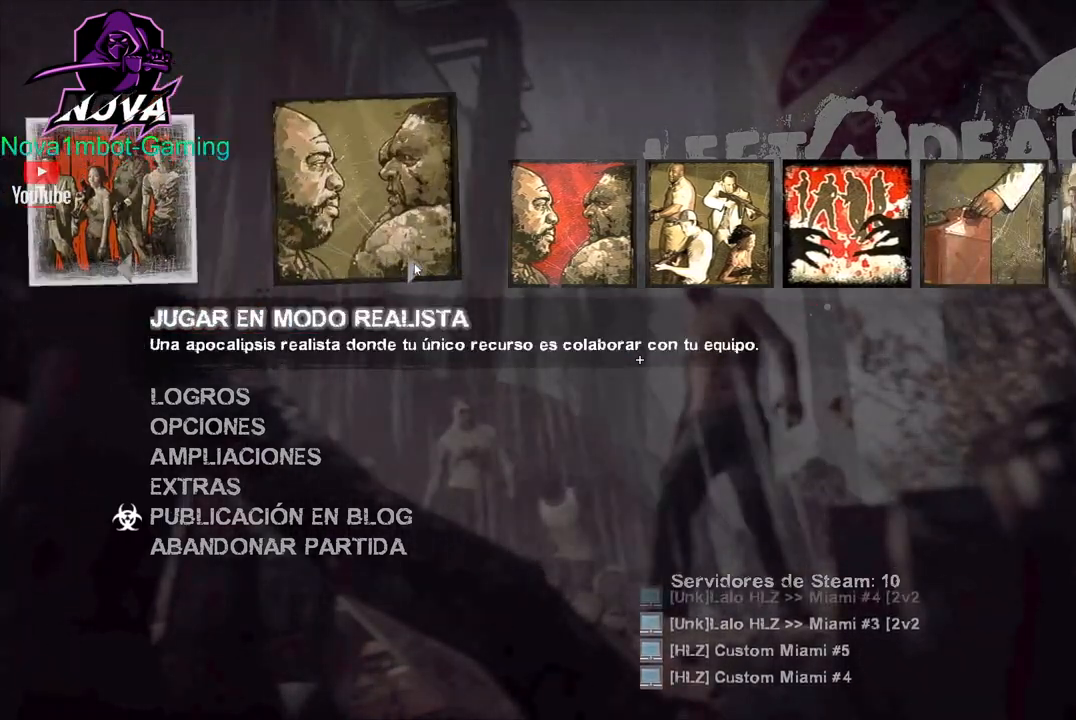
{"keys": [], "mouse": ["left"], "events": [[50, "mouse_left", "up"], [100, "mouse_left", "down"], [233, "mouse_left", "up"], [283, "mouse_left", "down"], [383, "mouse_left", "up"], [467, "mouse_left", "down"]]}